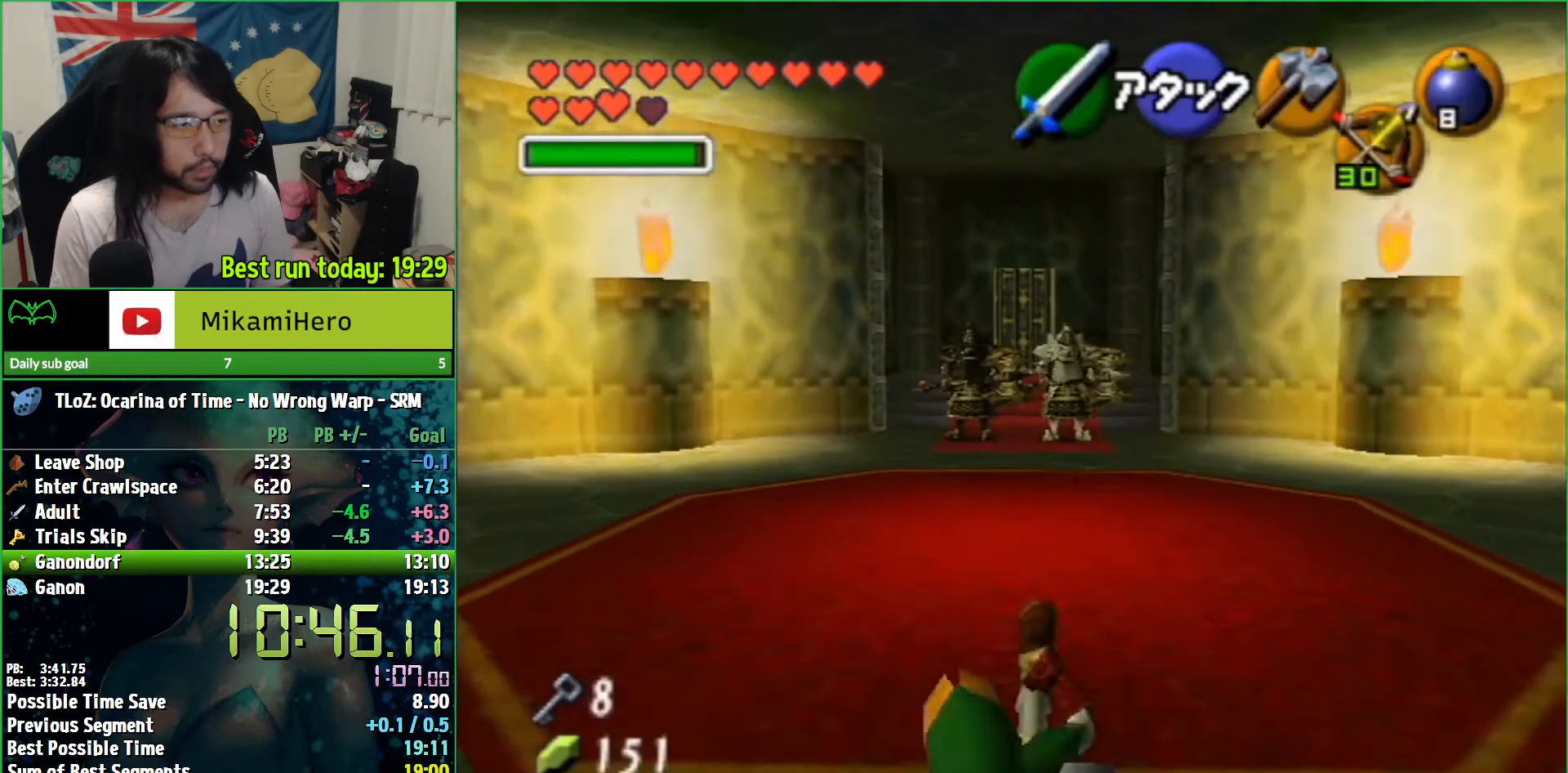
Gameplay with a controller (Nintendo layout); each line is a JSON object with the inputs held at the frame after it. "events" lists button and stick changes between this image and that frame as [ms after this image, input, new state], when the widget could be followed in between. Not read: L3 R3.
{"buttons": ["A"], "left_stick": "up", "right_stick": "center", "events": [[233, "A", "down"]]}
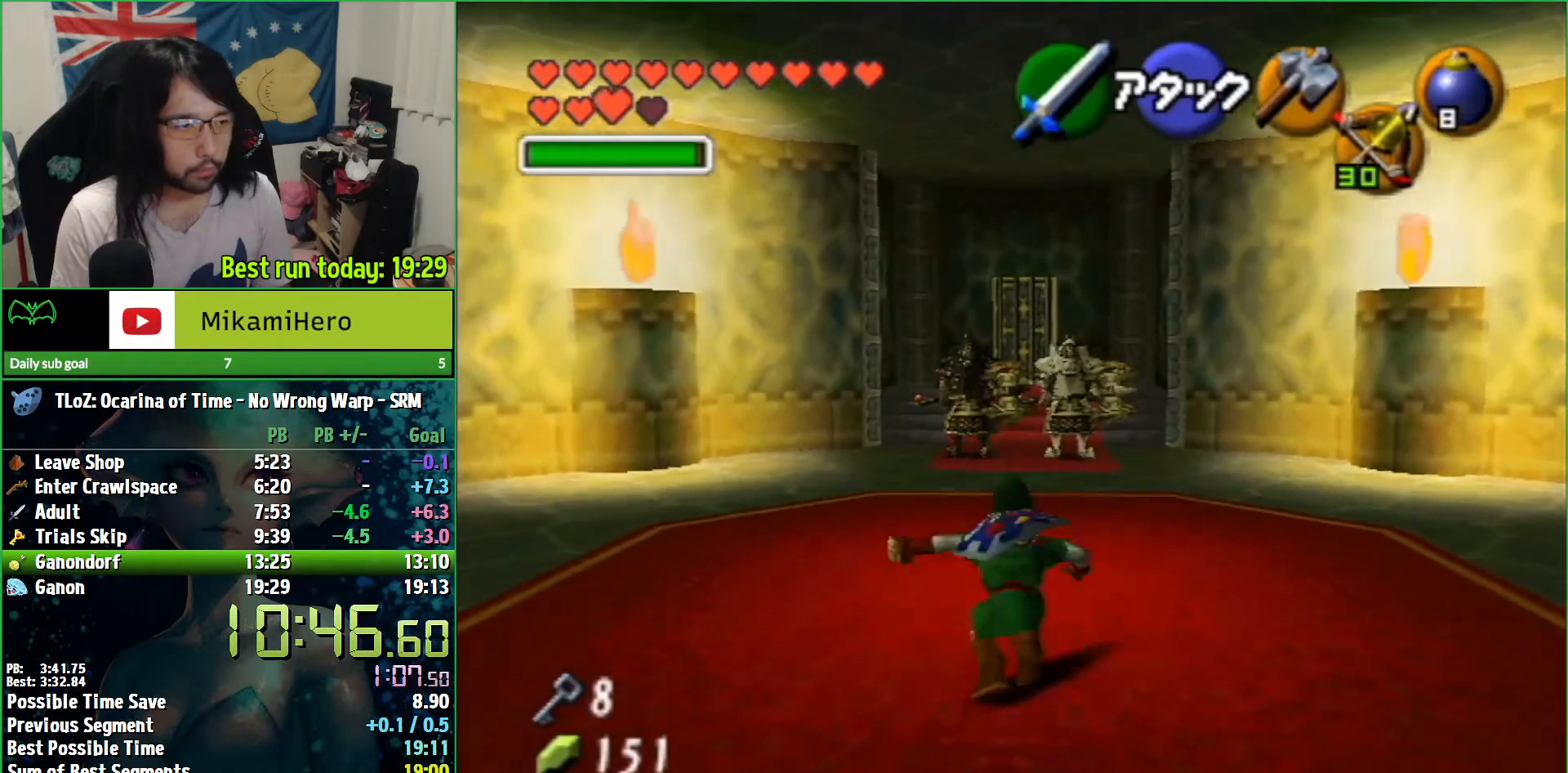
{"buttons": ["A"], "left_stick": "up", "right_stick": "center", "events": [[300, "A", "up"], [467, "A", "down"]]}
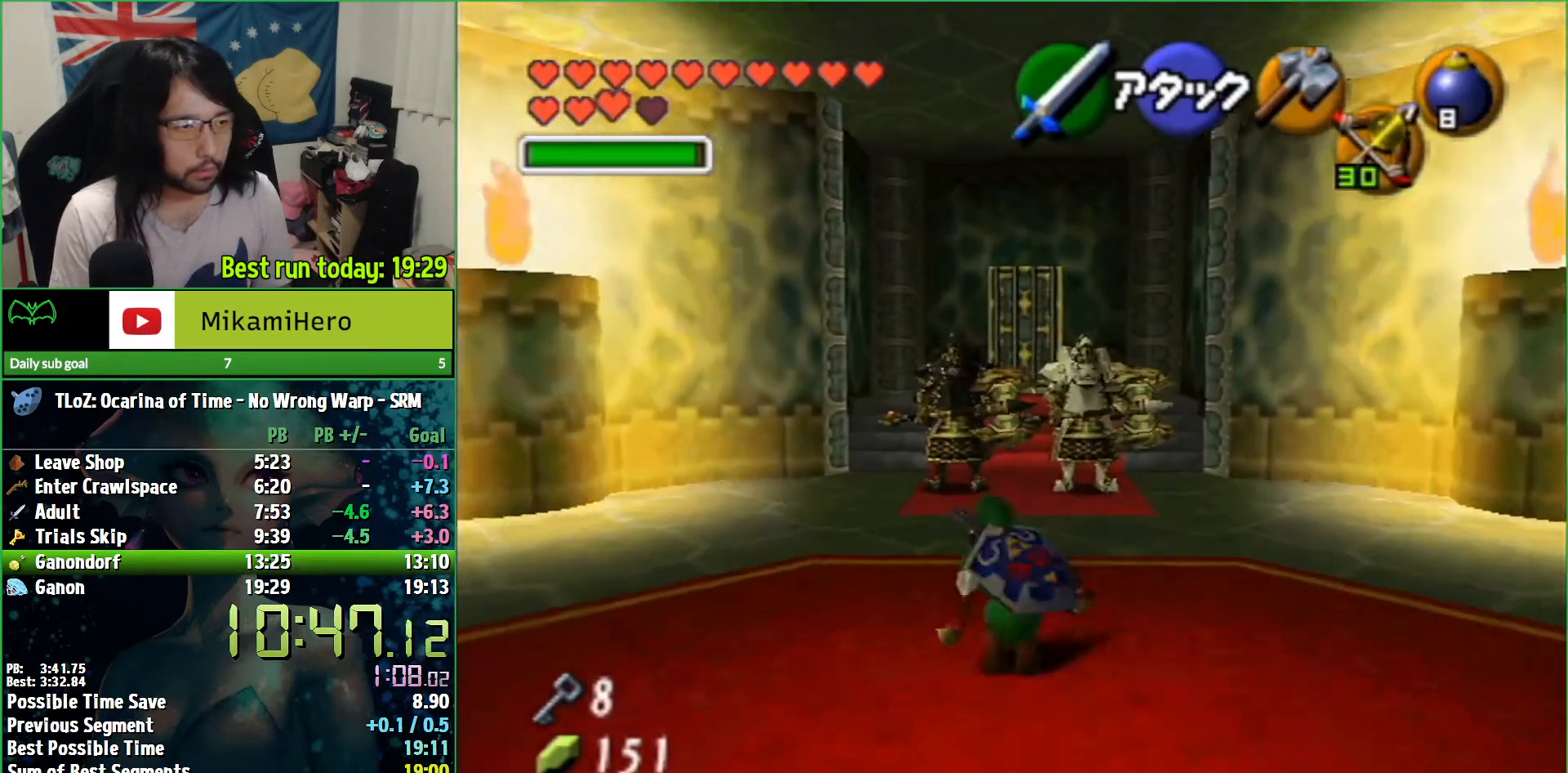
{"buttons": [], "left_stick": "up-left", "right_stick": "center", "events": [[400, "left_stick", "up-left"], [433, "A", "up"]]}
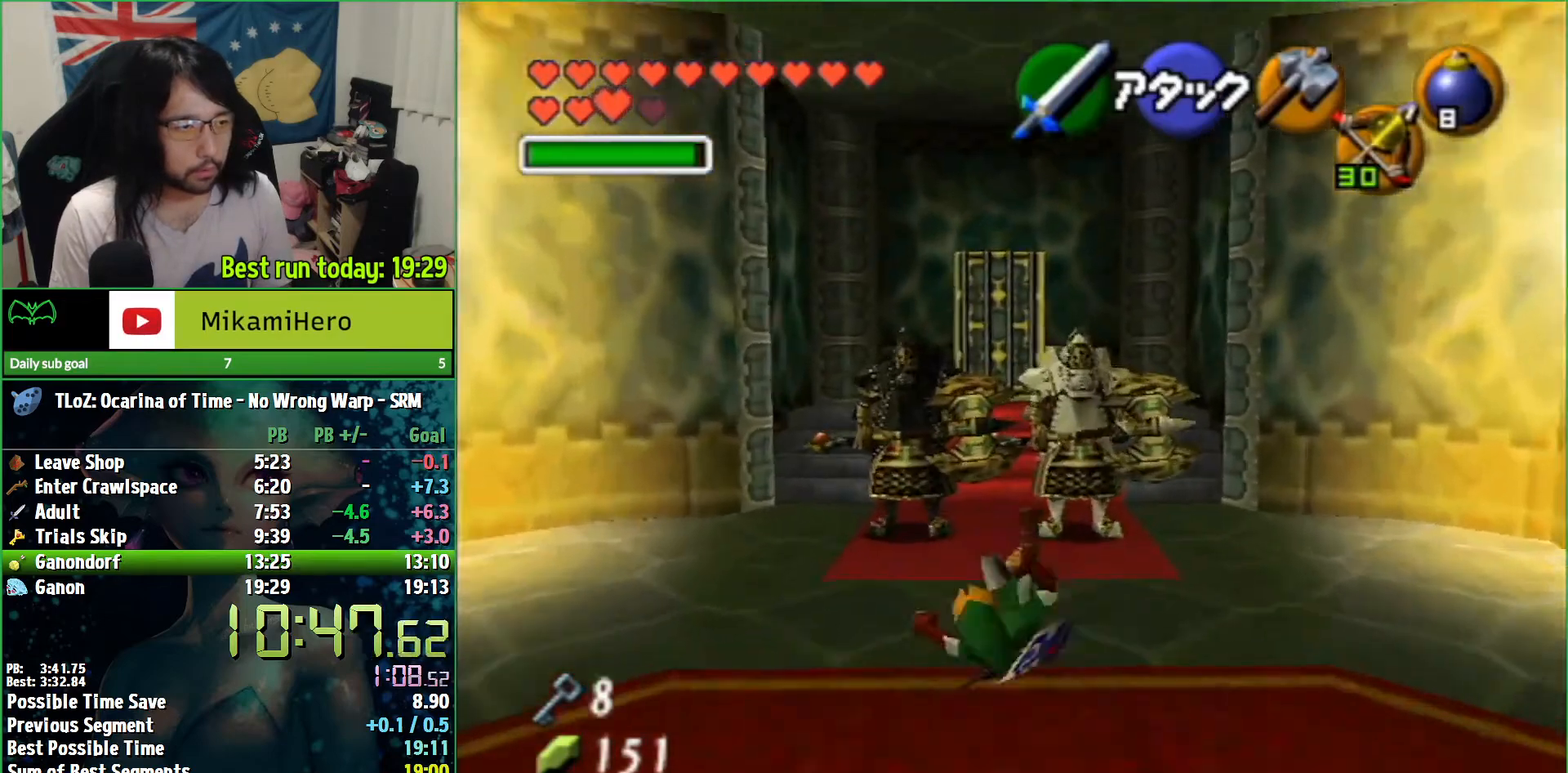
{"buttons": [], "left_stick": "up", "right_stick": "center", "events": [[133, "left_stick", "up"], [333, "Y", "down"], [400, "Y", "up"]]}
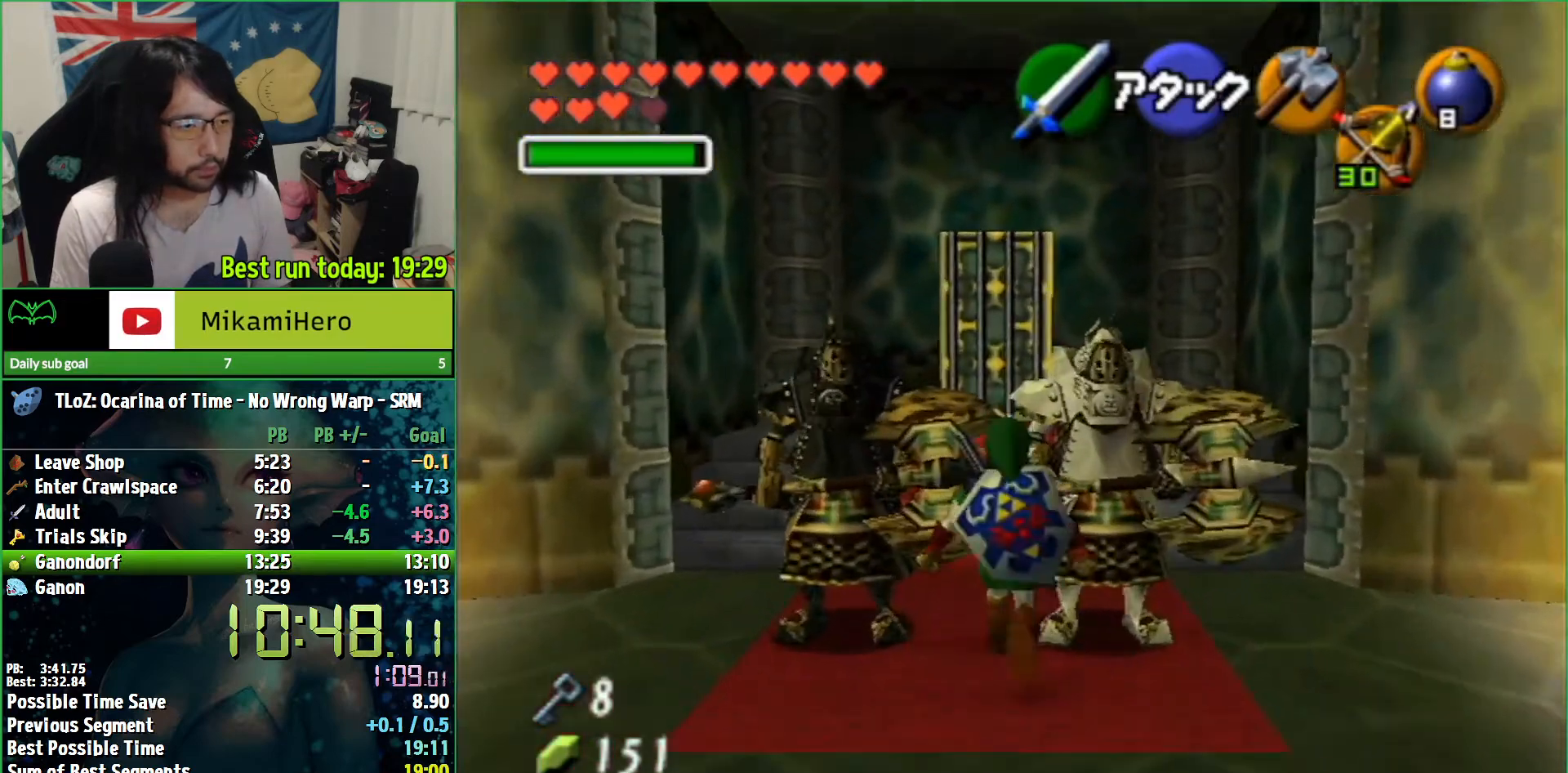
{"buttons": ["R1"], "left_stick": "center", "right_stick": "center", "events": [[33, "left_stick", "center"], [200, "left_stick", "down"], [400, "R1", "down"], [400, "left_stick", "center"]]}
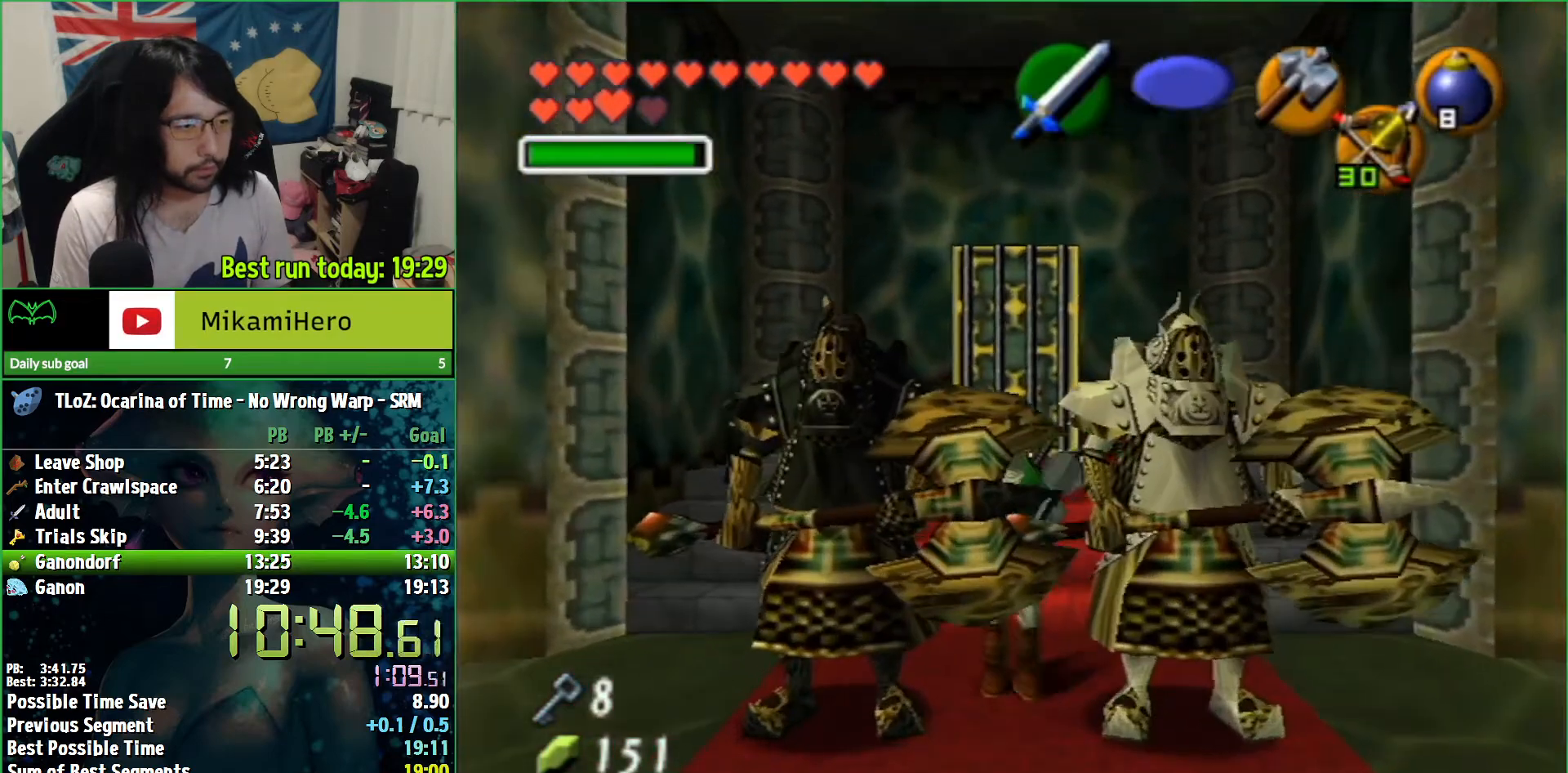
{"buttons": ["Y", "R1"], "left_stick": "down-left", "right_stick": "center", "events": [[67, "left_stick", "down-left"], [167, "Y", "down"], [233, "Y", "up"], [300, "Y", "down"], [467, "Y", "up"], [500, "Y", "down"]]}
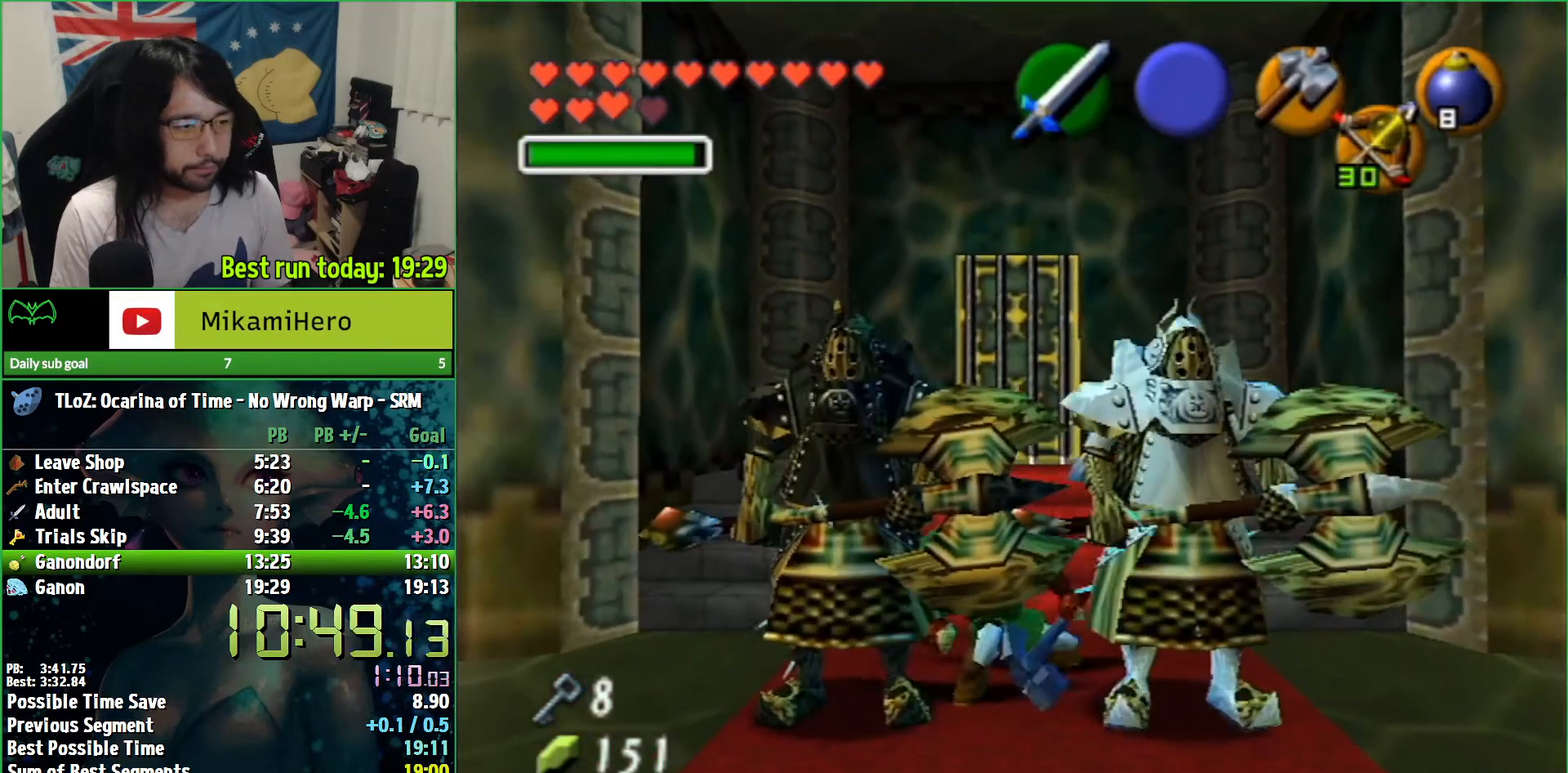
{"buttons": ["R1"], "left_stick": "down-left", "right_stick": "center", "events": [[100, "Y", "up"], [167, "Y", "down"], [233, "Y", "up"], [267, "Y", "down"], [333, "Y", "up"], [400, "Y", "down"], [467, "Y", "up"]]}
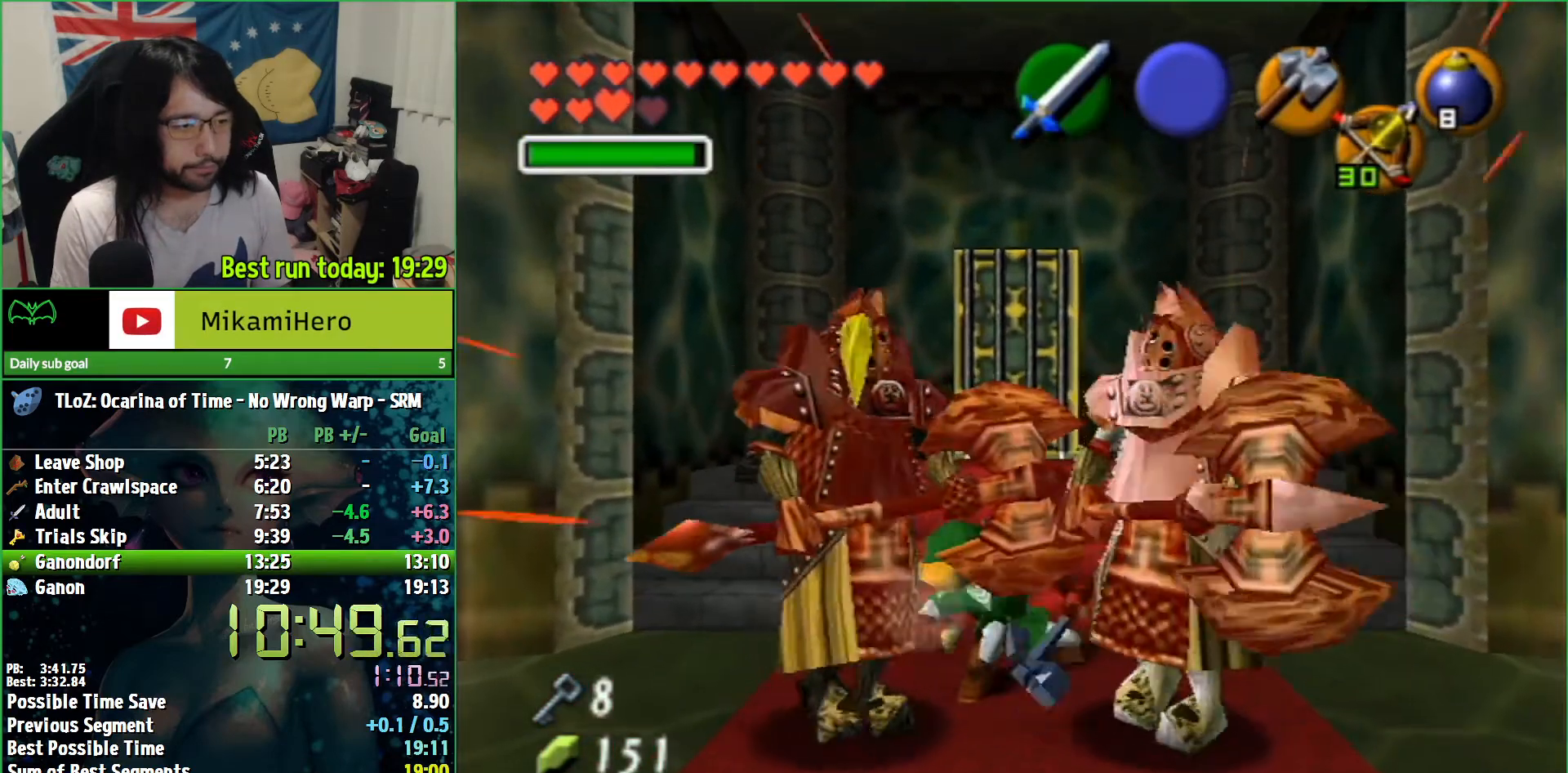
{"buttons": ["R1"], "left_stick": "down-left", "right_stick": "center", "events": [[33, "Y", "down"], [133, "Y", "up"], [200, "Y", "down"], [267, "Y", "up"], [333, "Y", "down"], [400, "Y", "up"], [433, "Y", "down"], [500, "Y", "up"]]}
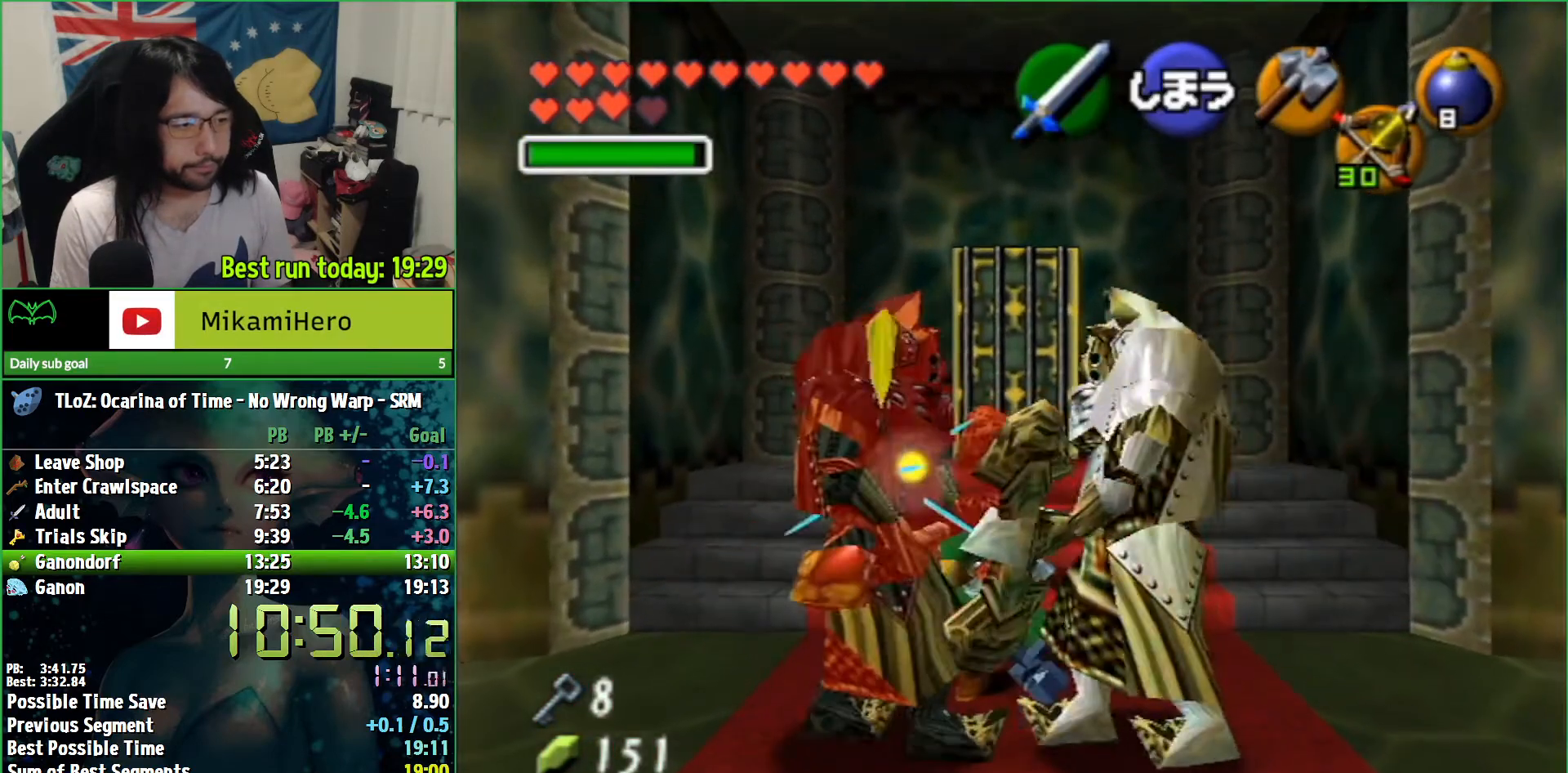
{"buttons": ["Y", "R1"], "left_stick": "down-left", "right_stick": "center", "events": [[100, "Y", "down"], [167, "Y", "up"], [267, "Y", "down"], [333, "Y", "up"], [367, "Y", "down"], [433, "Y", "up"], [500, "Y", "down"]]}
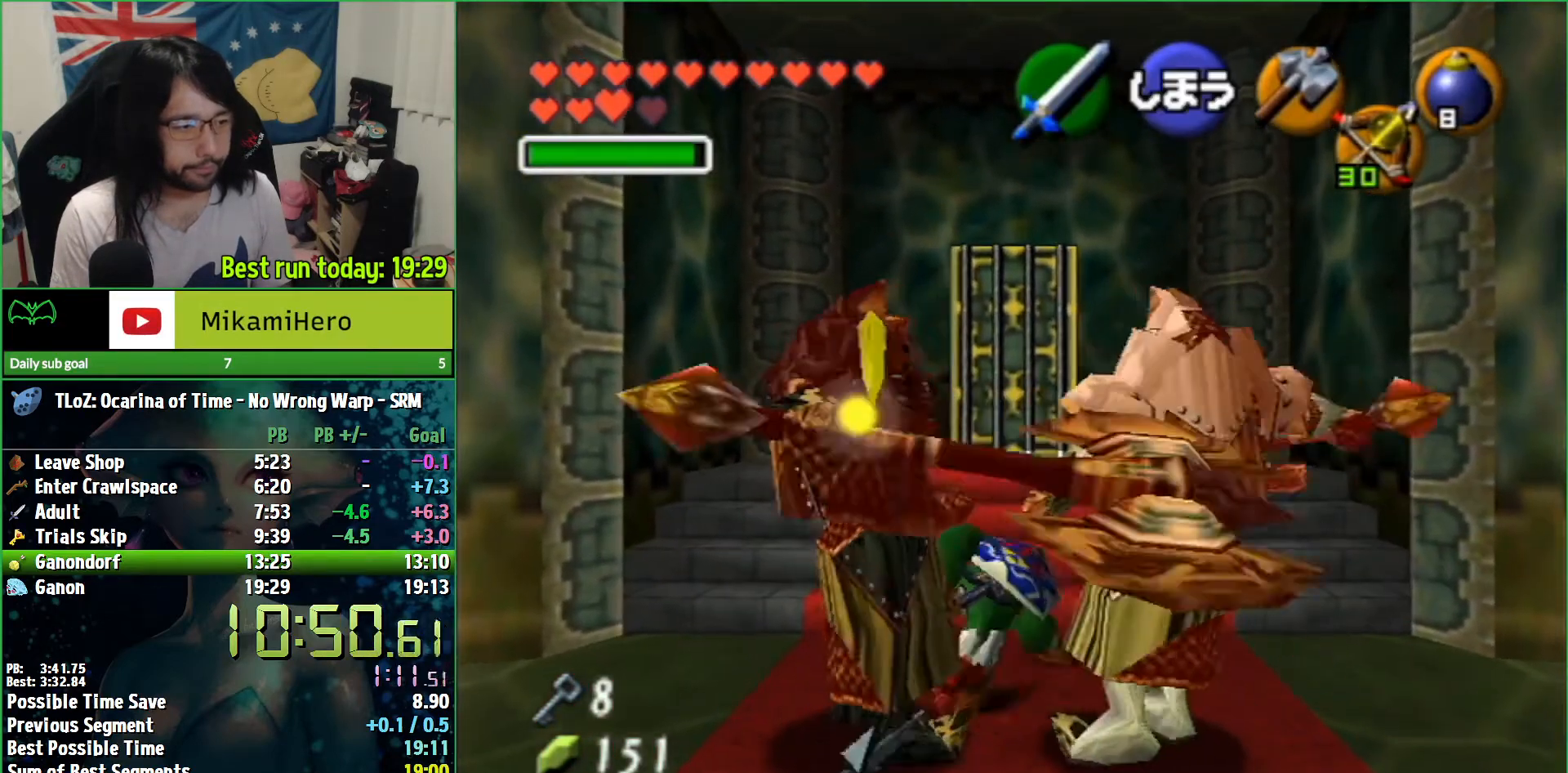
{"buttons": ["R1"], "left_stick": "down-left", "right_stick": "center", "events": [[67, "Y", "up"], [133, "Y", "down"], [233, "Y", "up"], [267, "Y", "down"], [367, "Y", "up"], [400, "Y", "down"], [467, "Y", "up"]]}
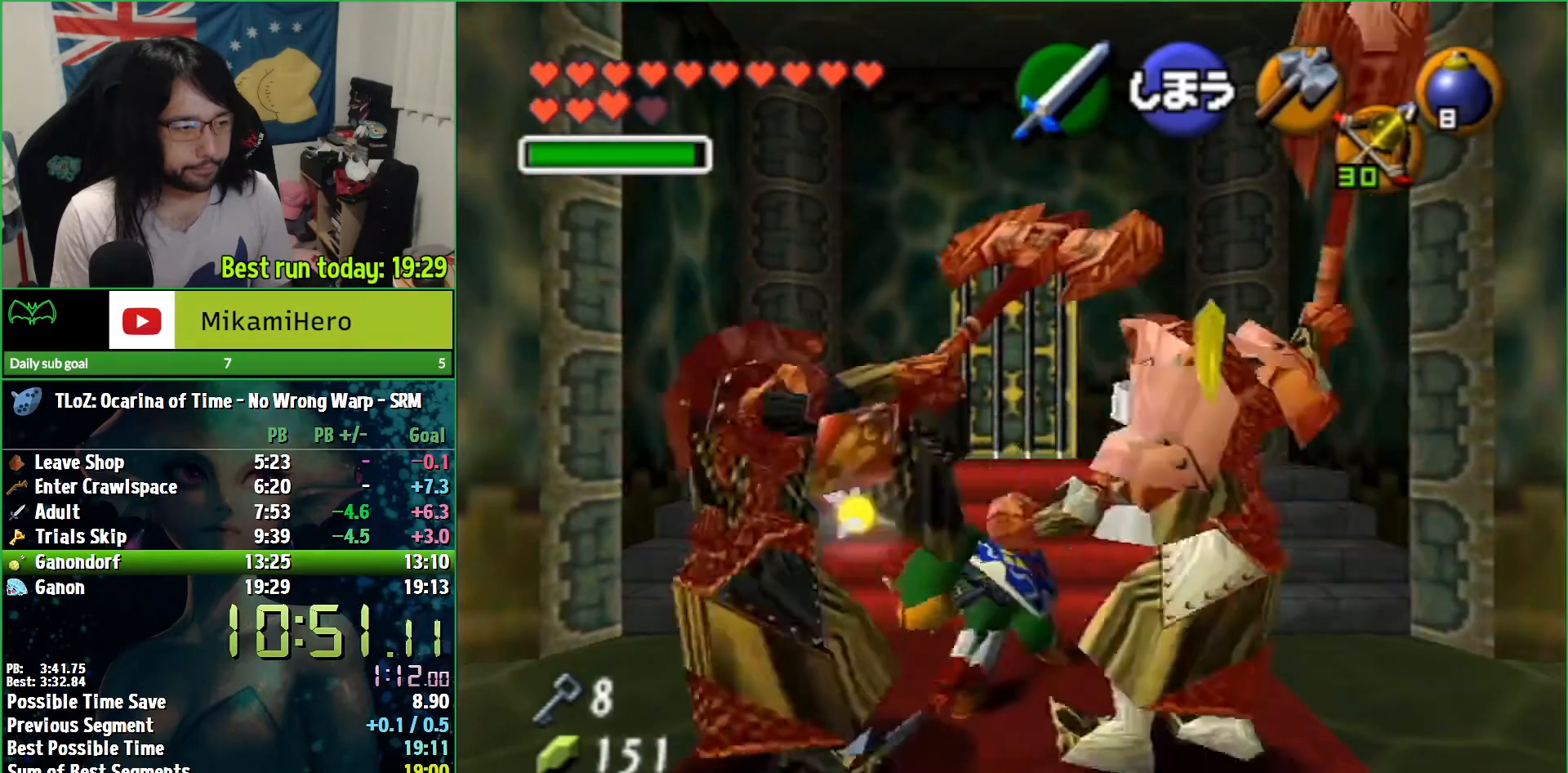
{"buttons": ["Y", "R1"], "left_stick": "down-left", "right_stick": "center", "events": [[67, "Y", "down"], [133, "Y", "up"], [500, "Y", "down"]]}
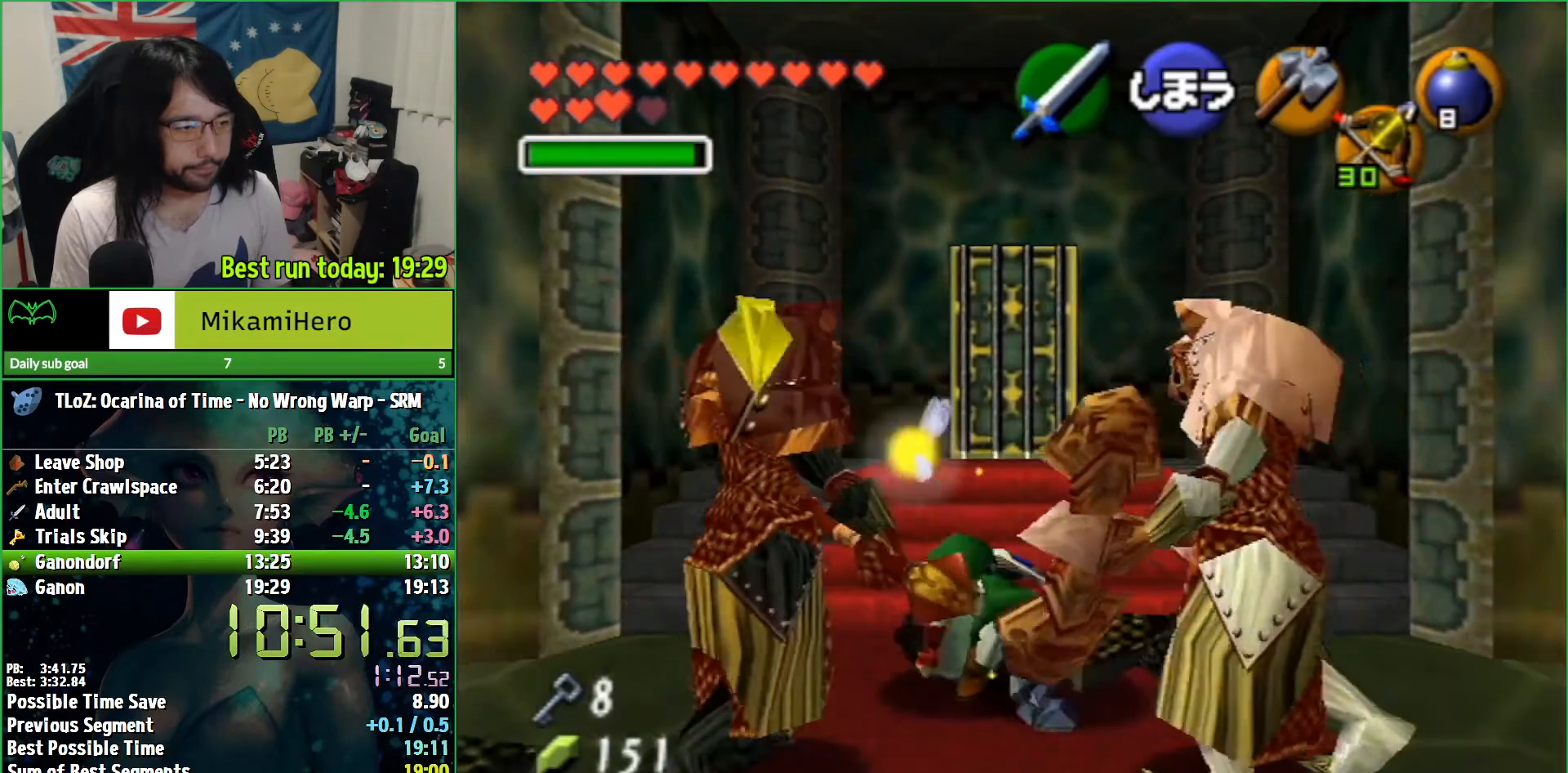
{"buttons": ["Y", "R1"], "left_stick": "down-left", "right_stick": "center", "events": [[67, "Y", "up"], [133, "Y", "down"], [200, "Y", "up"], [267, "Y", "down"], [333, "Y", "up"], [400, "Y", "down"], [467, "Y", "up"], [500, "Y", "down"]]}
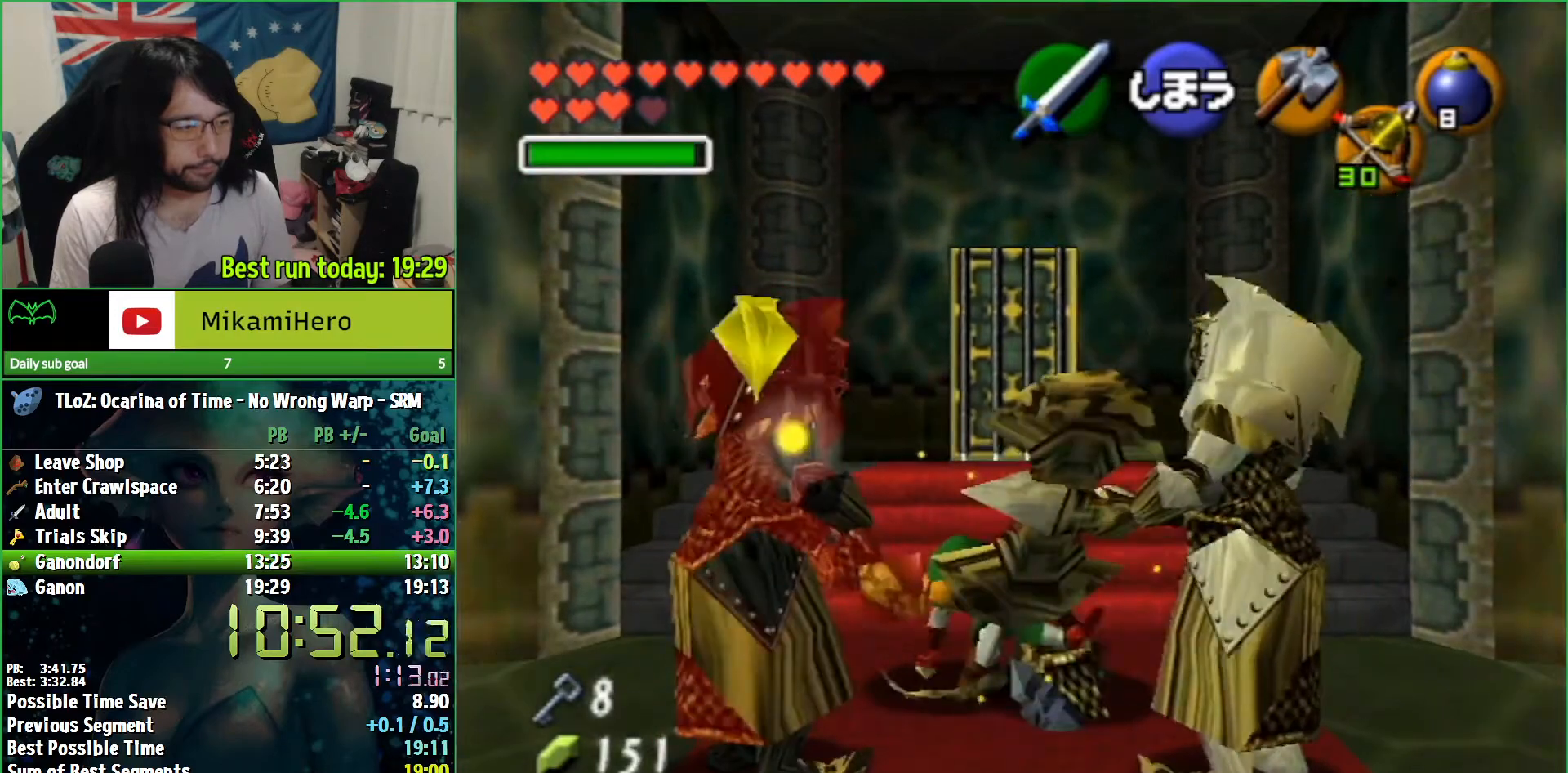
{"buttons": ["Y", "R1"], "left_stick": "down-right", "right_stick": "center", "events": [[100, "Y", "up"], [100, "left_stick", "down-right"], [167, "Y", "down"], [267, "Y", "up"], [333, "Y", "down"], [367, "Y", "up"], [433, "Y", "down"]]}
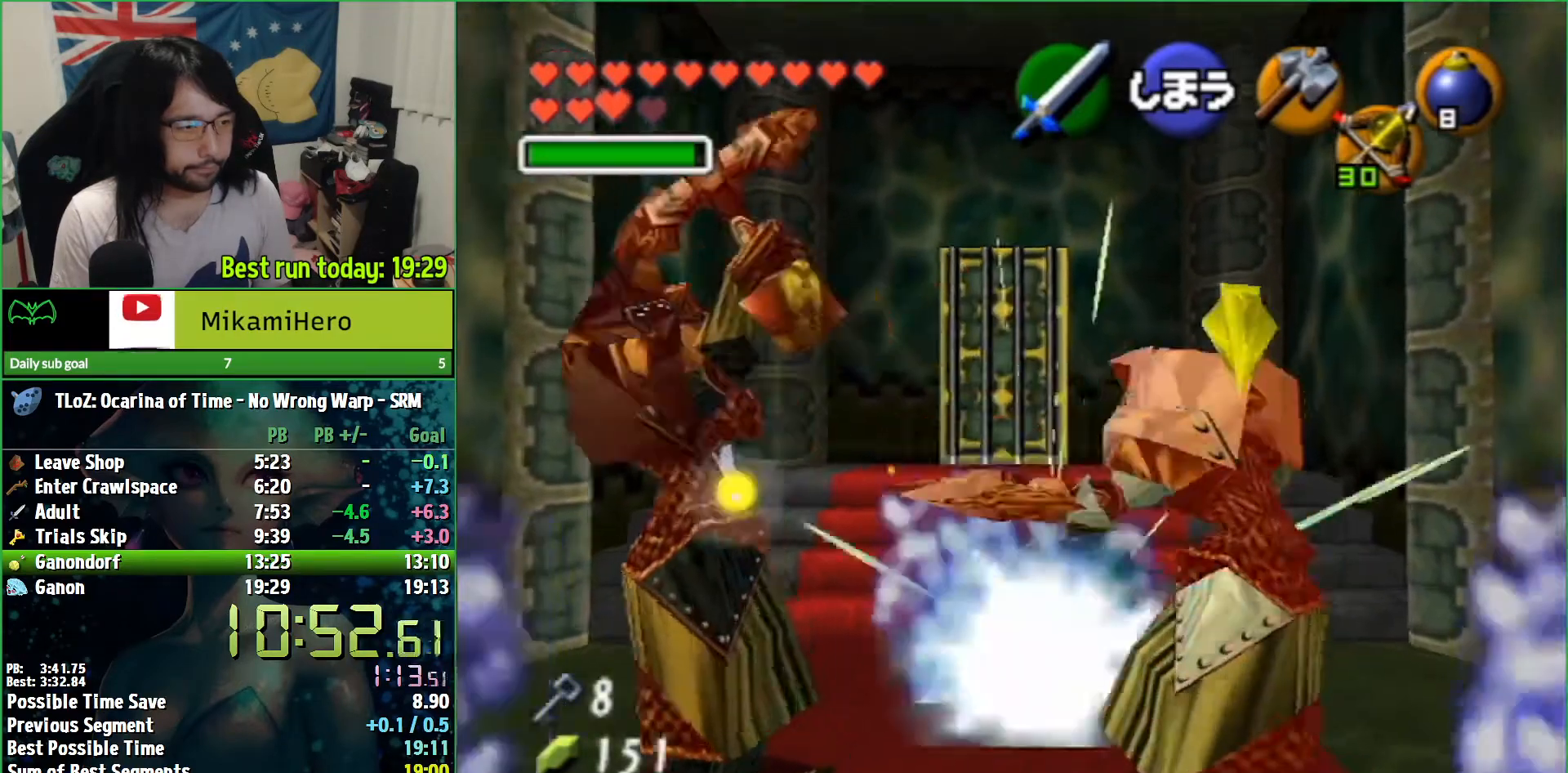
{"buttons": [], "left_stick": "up", "right_stick": "center", "events": [[33, "Y", "up"], [67, "Y", "down"], [167, "Y", "up"], [200, "Y", "down"], [267, "Y", "up"], [367, "R1", "up"], [400, "left_stick", "center"], [500, "left_stick", "up"]]}
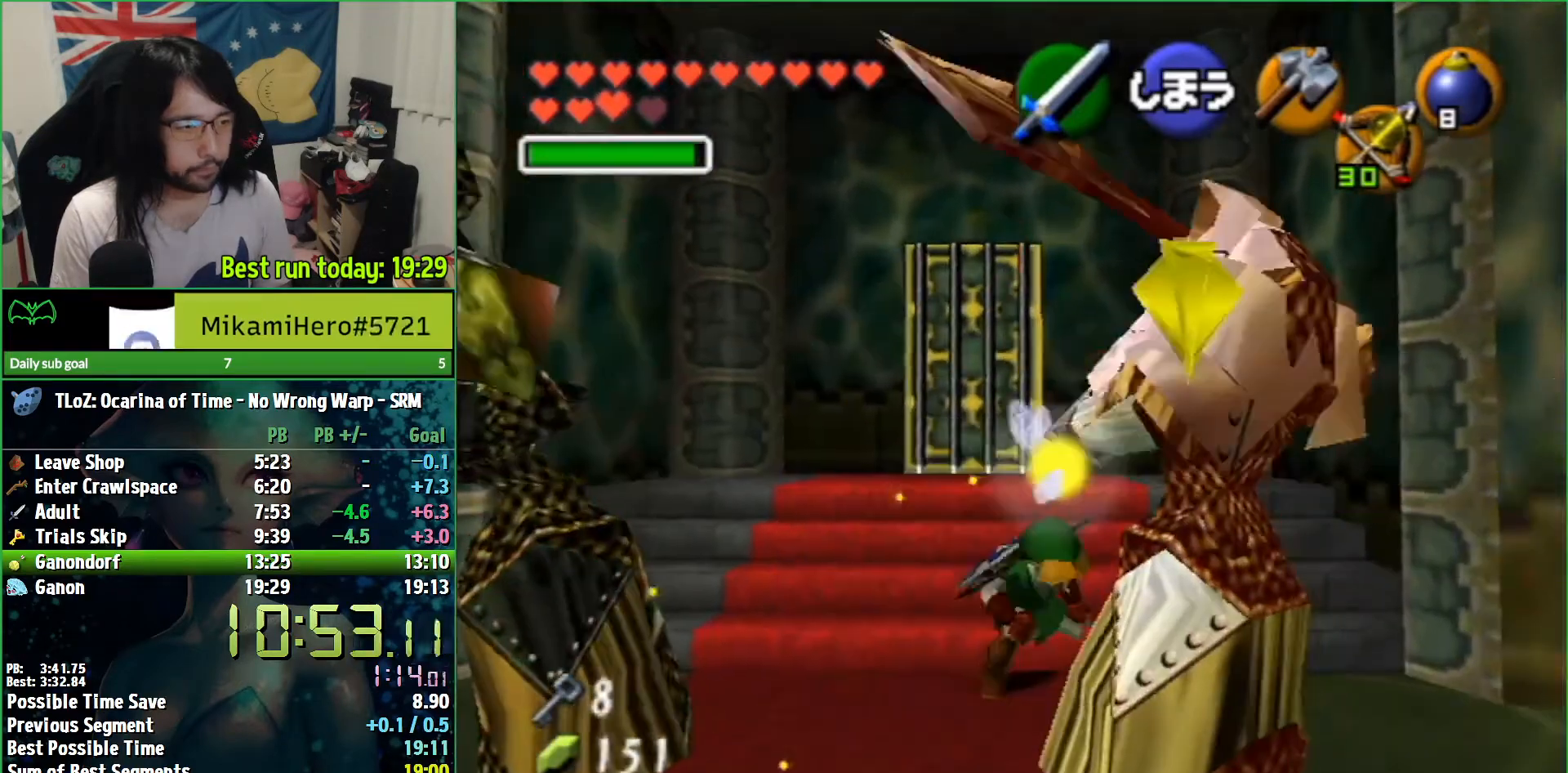
{"buttons": [], "left_stick": "up", "right_stick": "center", "events": []}
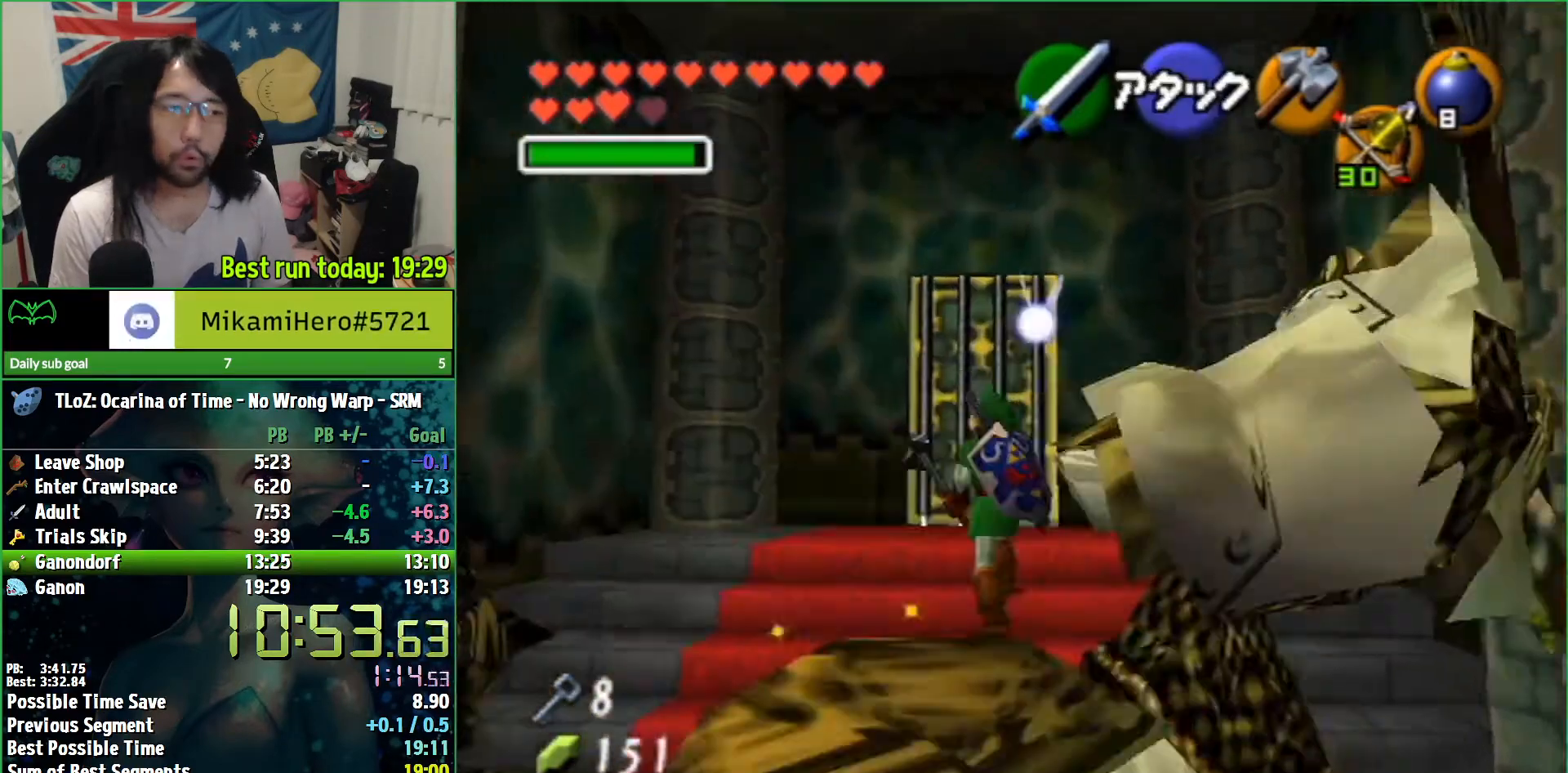
{"buttons": [], "left_stick": "up", "right_stick": "center", "events": []}
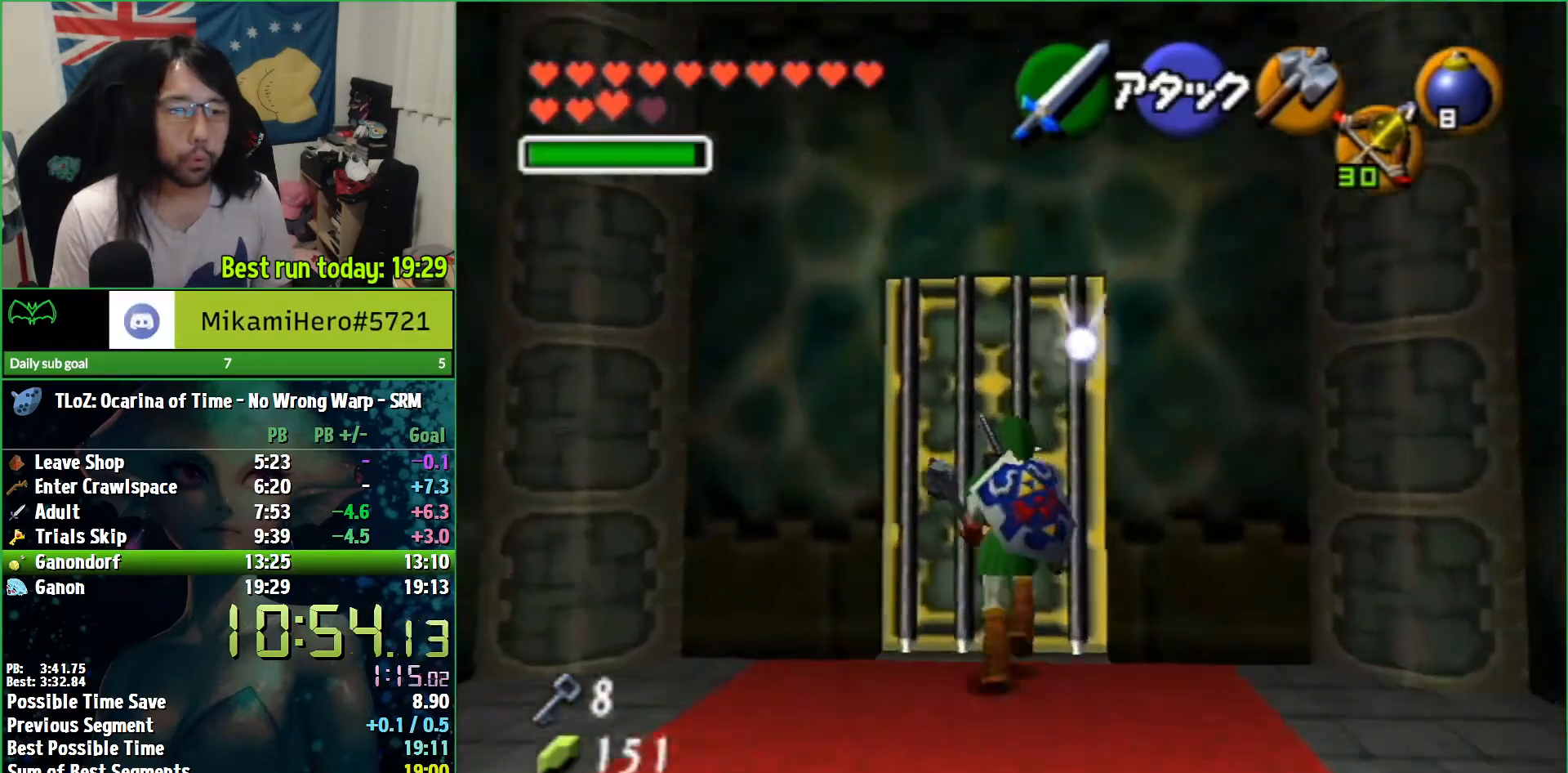
{"buttons": [], "left_stick": "center", "right_stick": "center", "events": [[67, "L1", "down"], [133, "left_stick", "center"], [267, "L1", "up"]]}
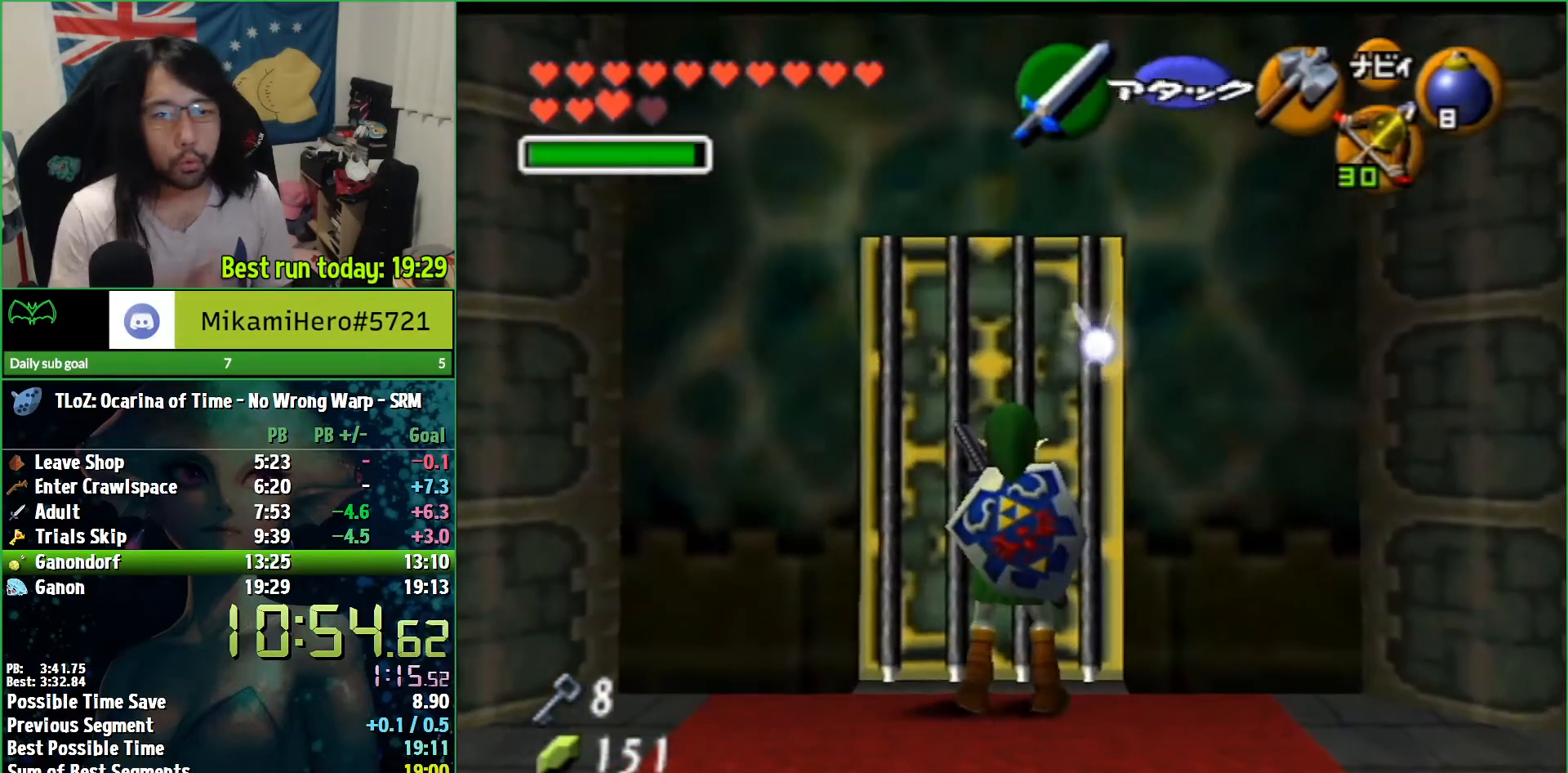
{"buttons": [], "left_stick": "center", "right_stick": "center", "events": []}
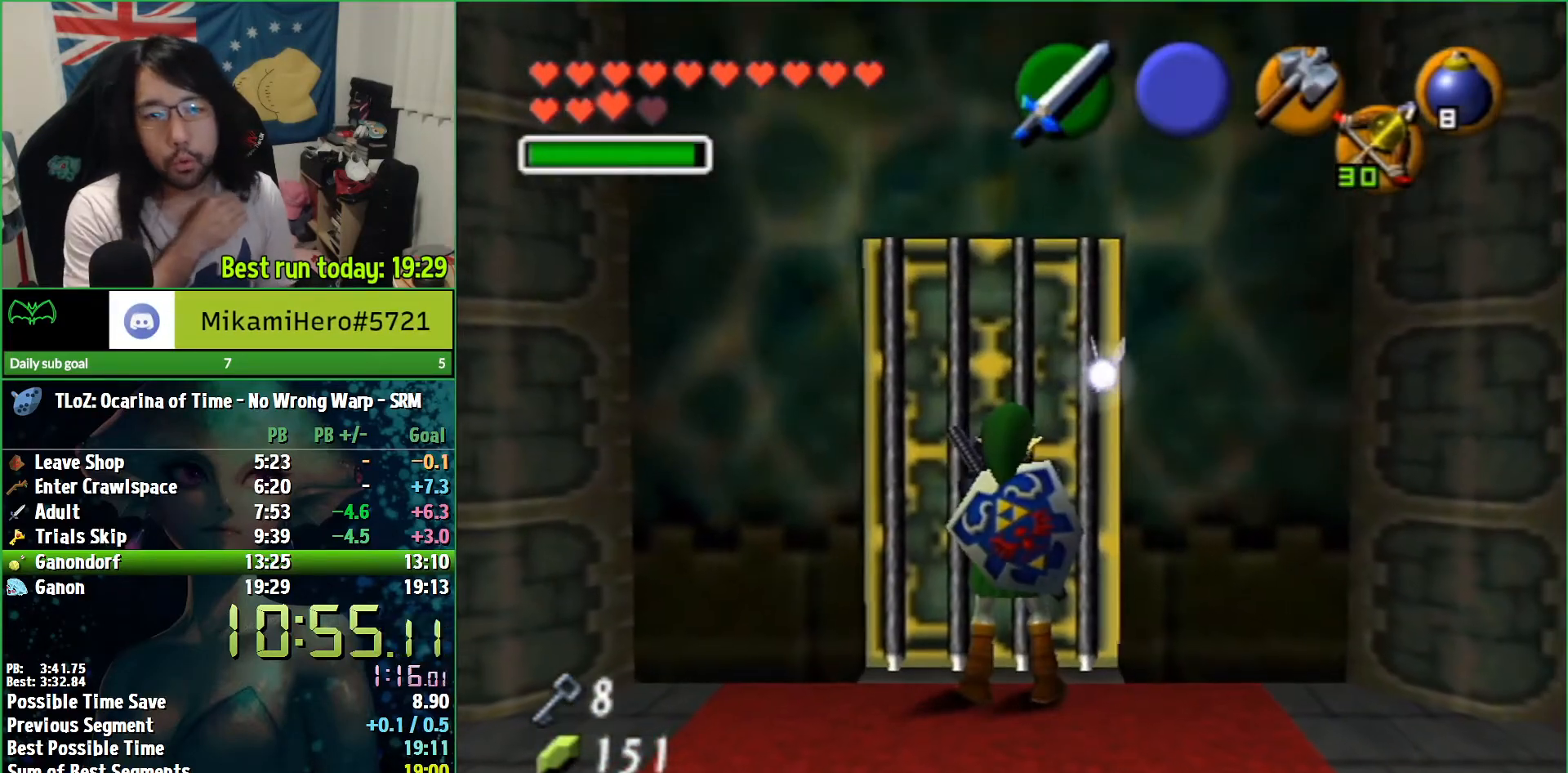
{"buttons": [], "left_stick": "center", "right_stick": "center", "events": []}
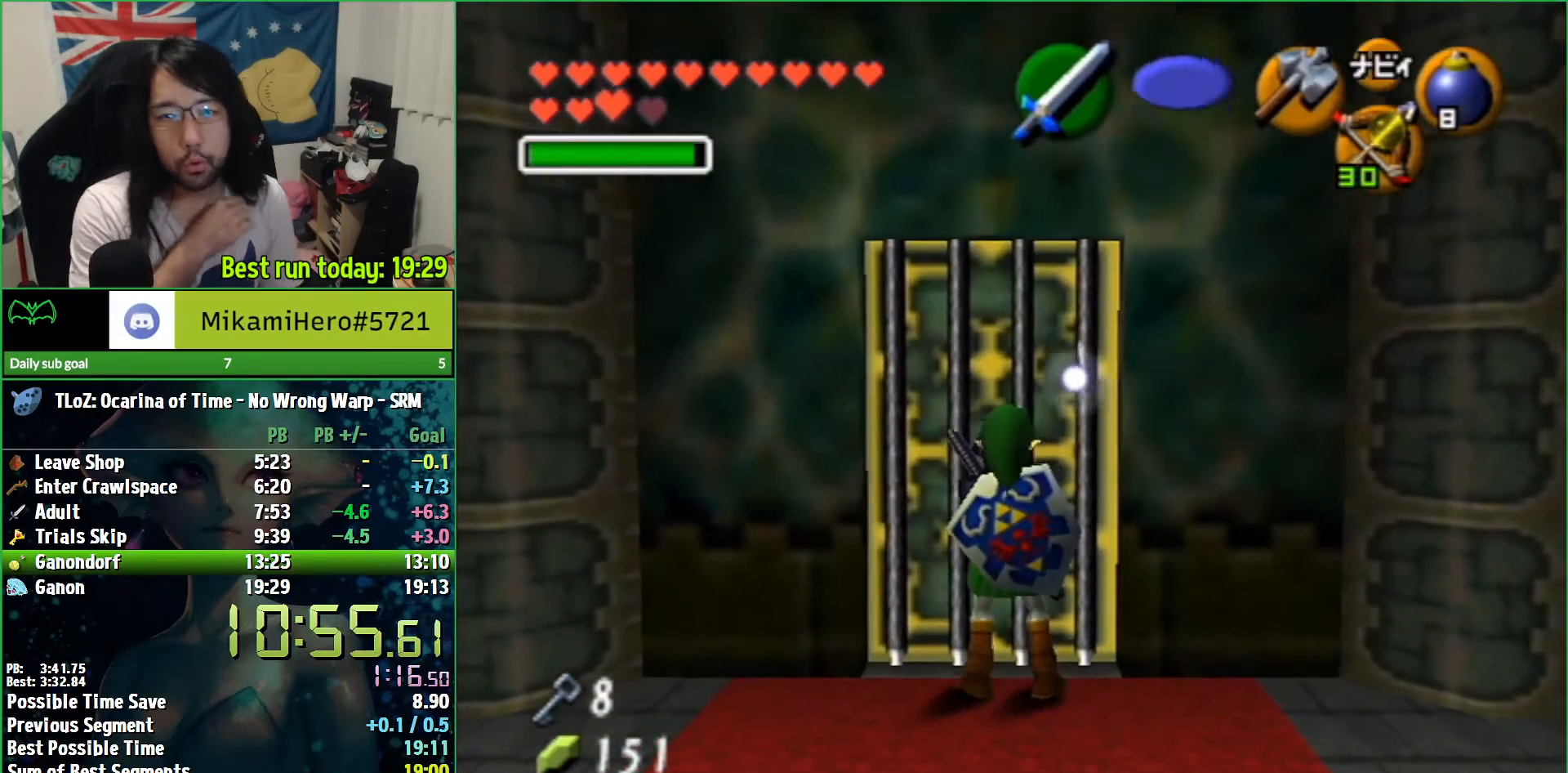
{"buttons": [], "left_stick": "center", "right_stick": "center", "events": []}
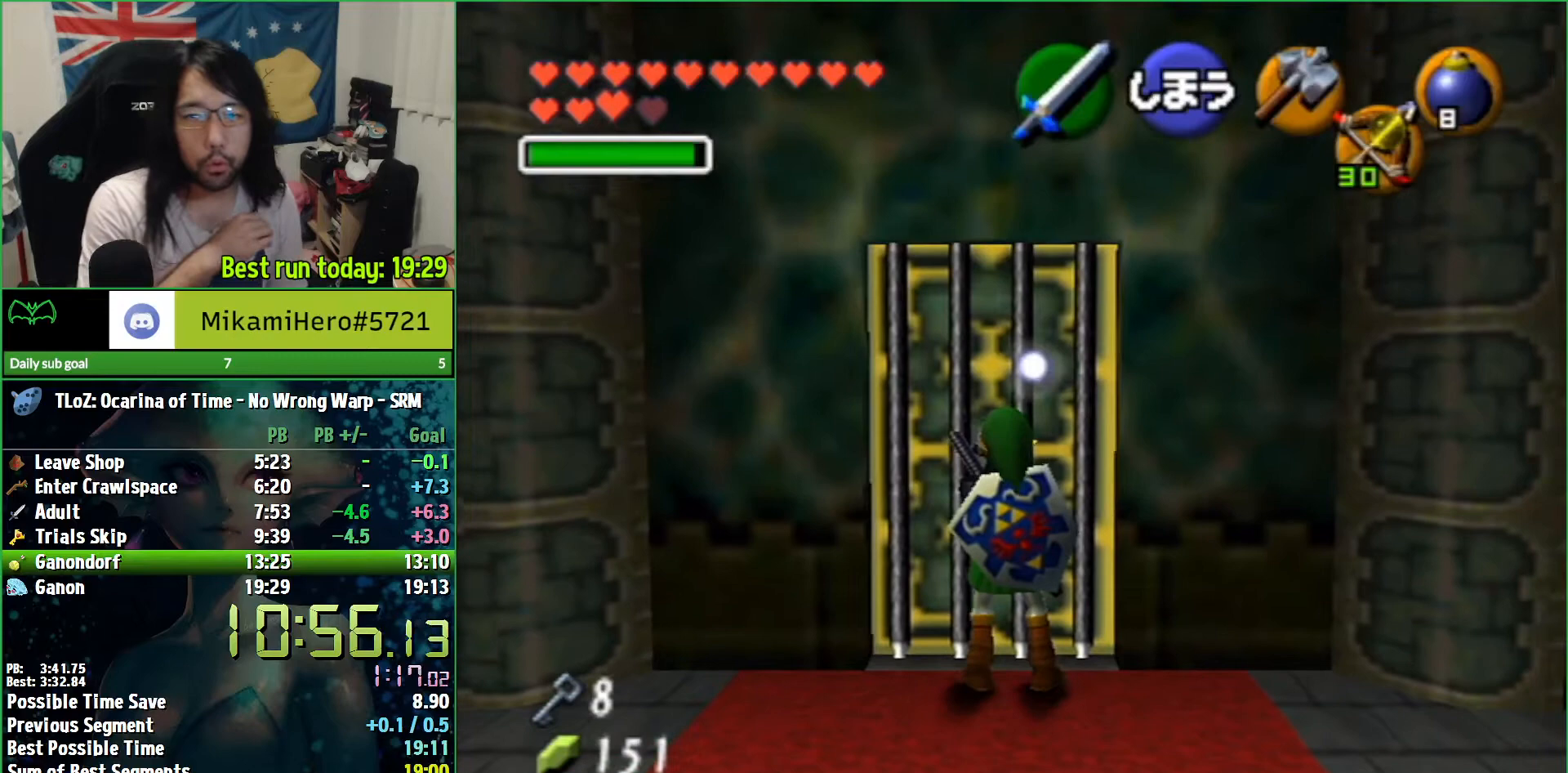
{"buttons": [], "left_stick": "center", "right_stick": "center", "events": []}
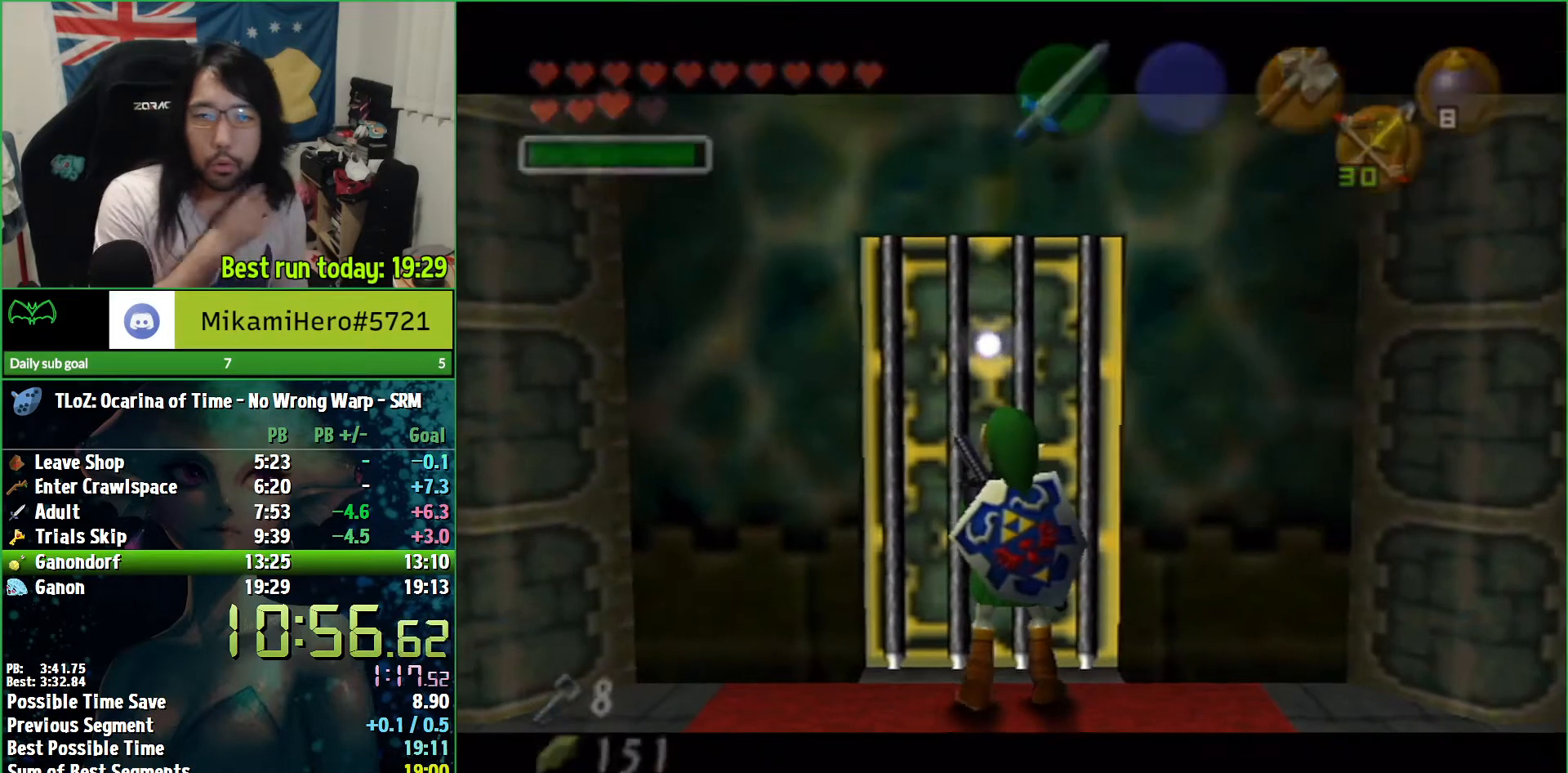
{"buttons": [], "left_stick": "center", "right_stick": "center", "events": []}
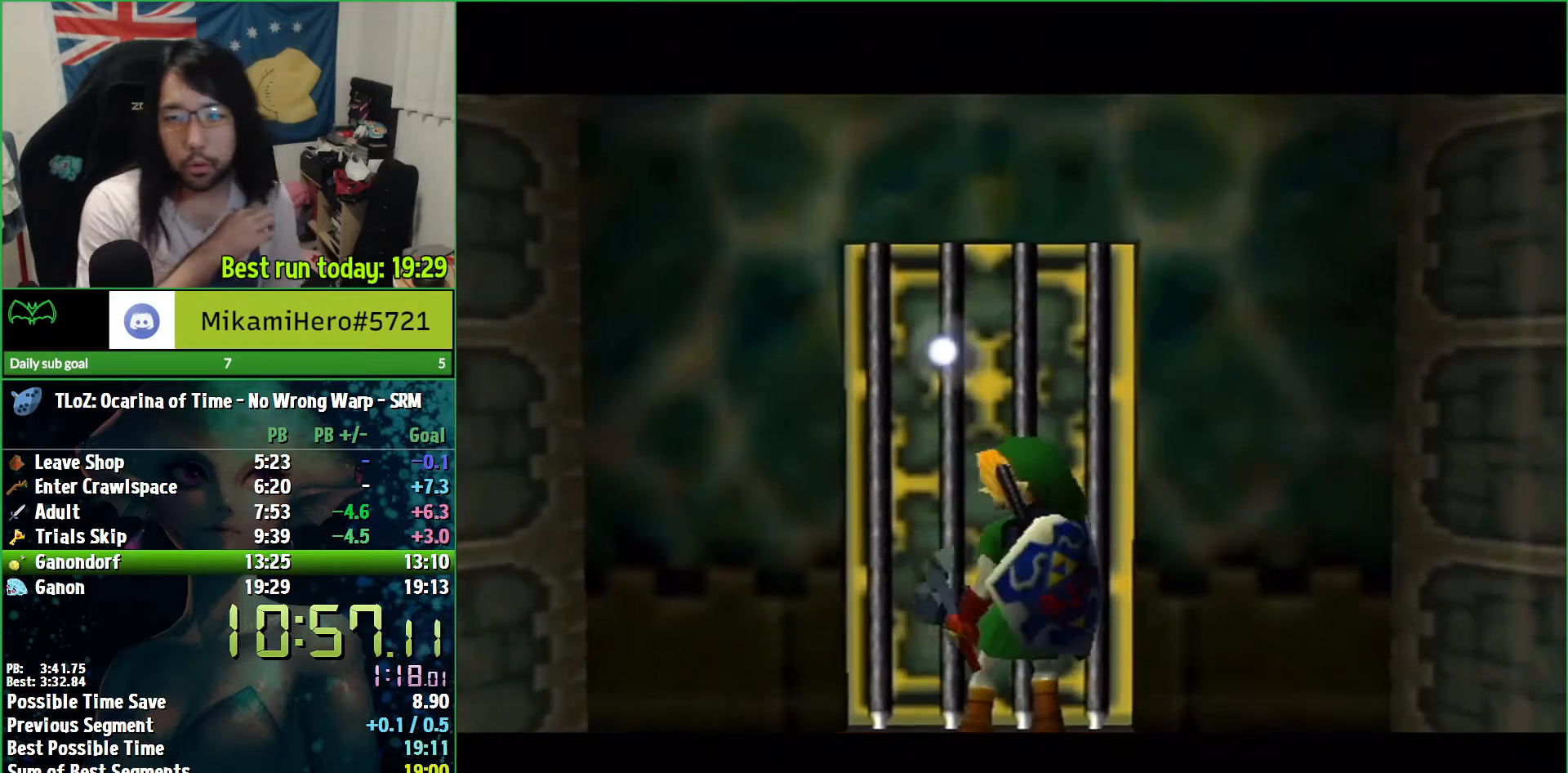
{"buttons": [], "left_stick": "center", "right_stick": "center", "events": []}
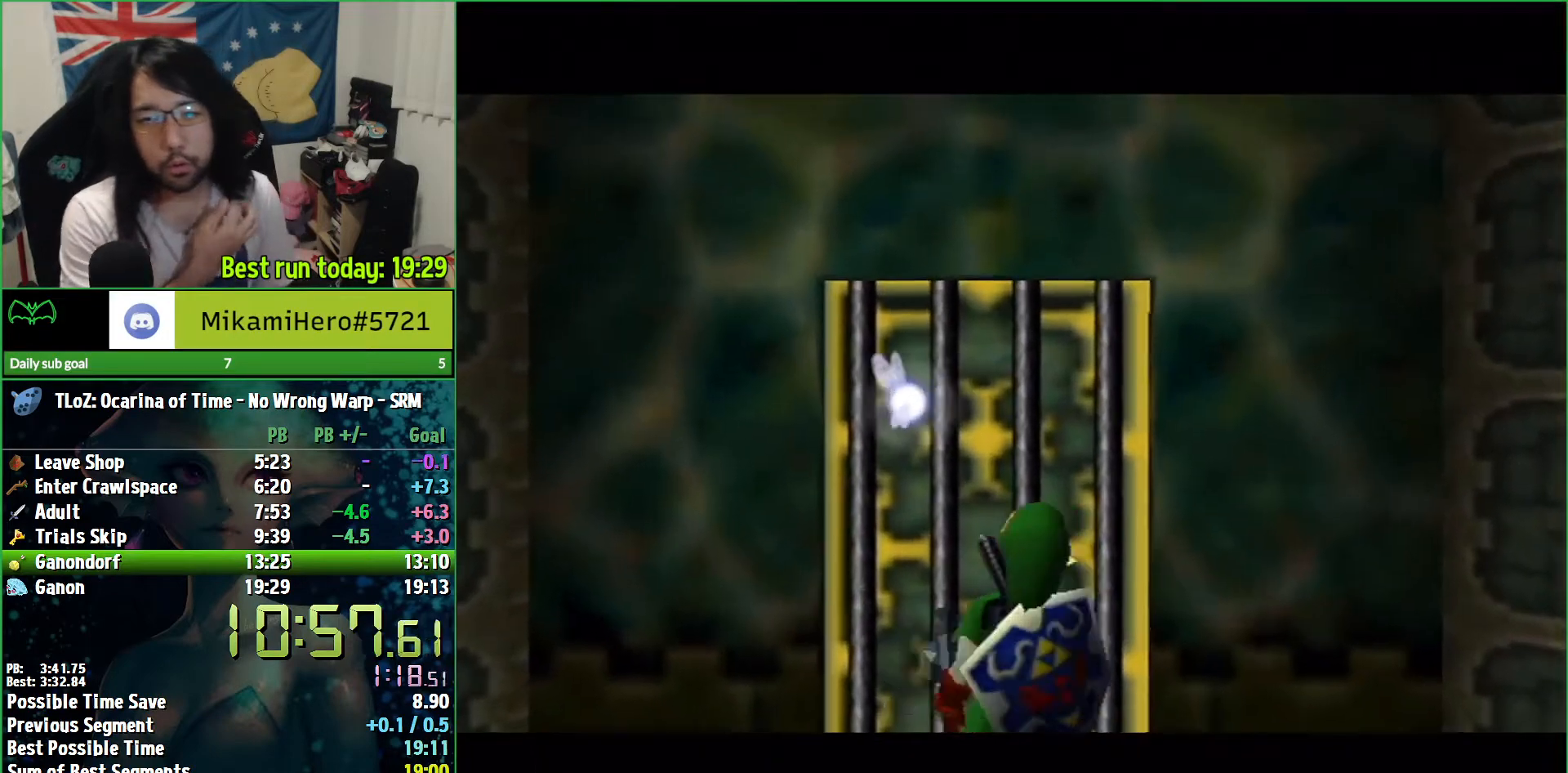
{"buttons": [], "left_stick": "center", "right_stick": "center", "events": []}
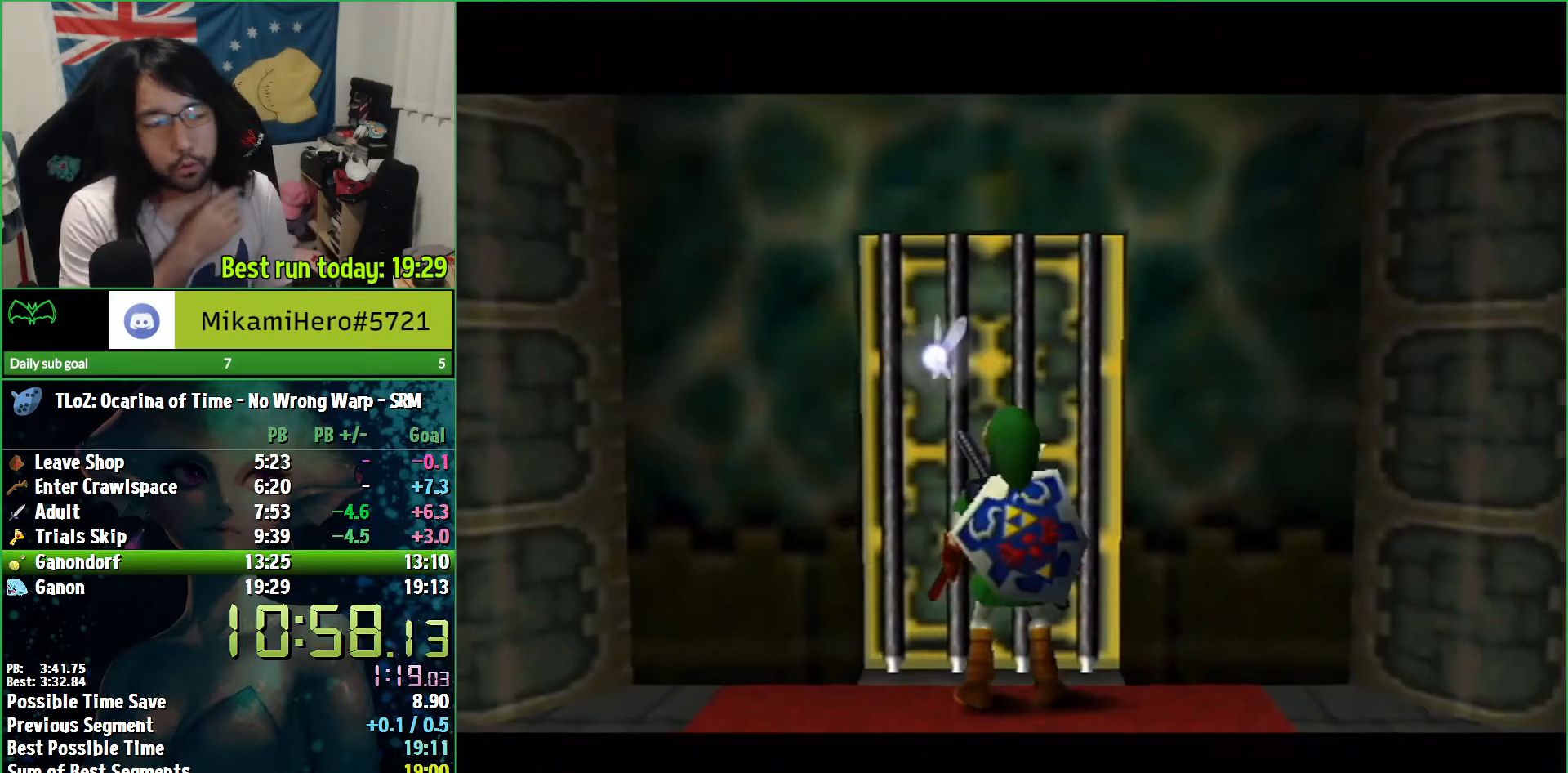
{"buttons": [], "left_stick": "center", "right_stick": "center", "events": []}
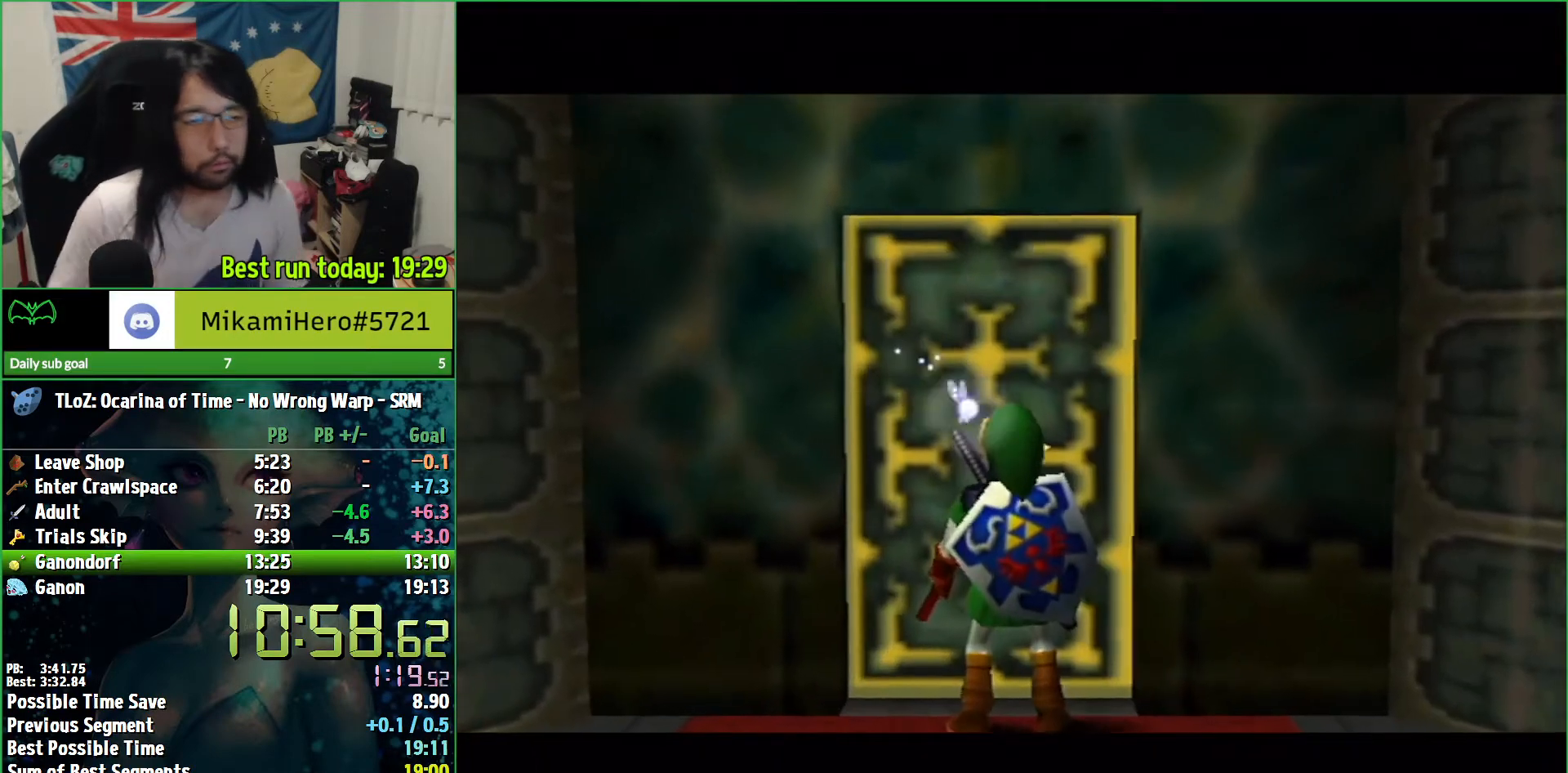
{"buttons": [], "left_stick": "up", "right_stick": "center", "events": [[100, "left_stick", "up"], [467, "A", "down"], [500, "A", "up"]]}
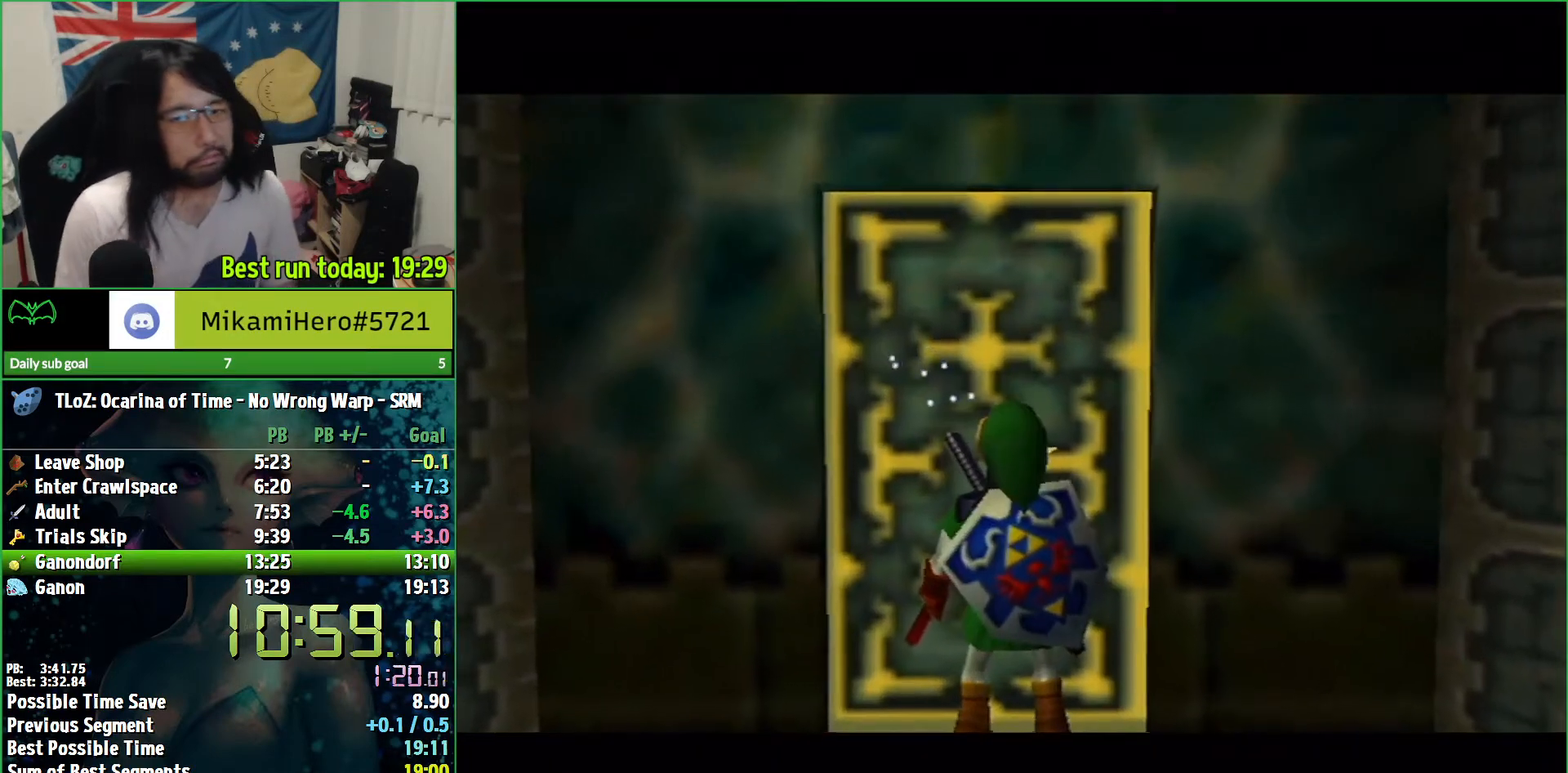
{"buttons": ["A"], "left_stick": "up", "right_stick": "center", "events": [[100, "A", "down"], [200, "A", "up"], [233, "A", "down"], [300, "A", "up"], [400, "A", "down"], [433, "A", "up"], [500, "A", "down"]]}
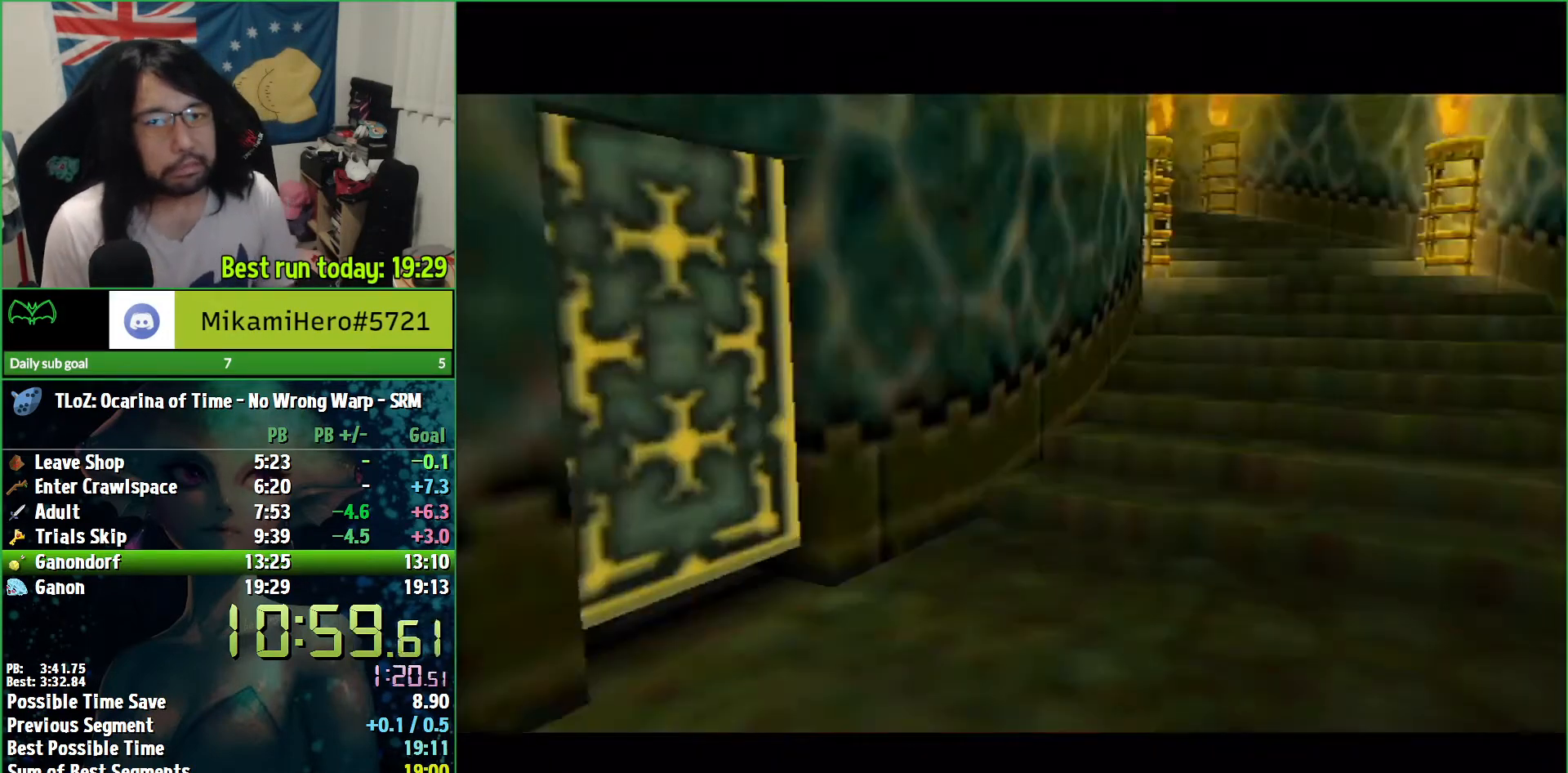
{"buttons": ["A"], "left_stick": "center", "right_stick": "center", "events": [[100, "A", "up"], [167, "A", "down"], [233, "A", "up"], [300, "left_stick", "center"], [333, "A", "down"], [400, "A", "up"], [467, "A", "down"]]}